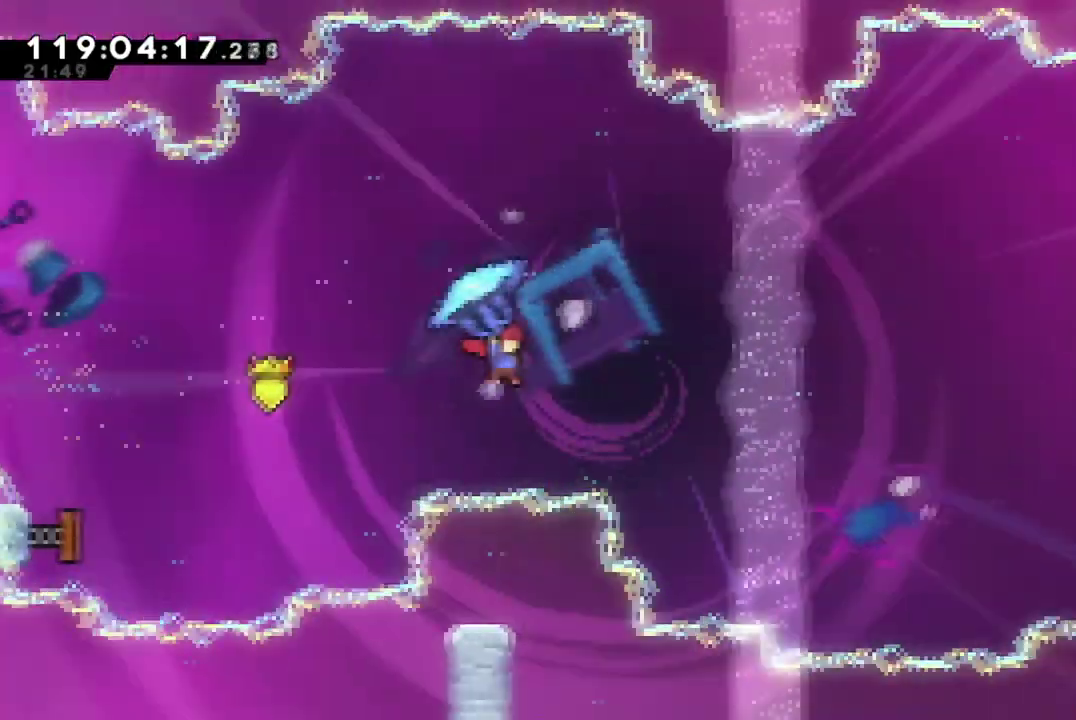
Gameplay with a controller (Xbox layout); each line is a JSON object with the inputs held at the frame after it (dt_ms = milliseconds from this image to that frame). "events" lists button and stick changes between this image and that frame as [ms after this image, input, new state], when the widget could be followed in between. This document gives stick clicks only as held states, not as events. Not read: R3 right_stick.
{"dt_ms": 300, "buttons": ["R2", "DPAD_UP", "DPAD_RIGHT"], "left_stick": "center", "events": [[267, "DPAD_UP", "down"]]}
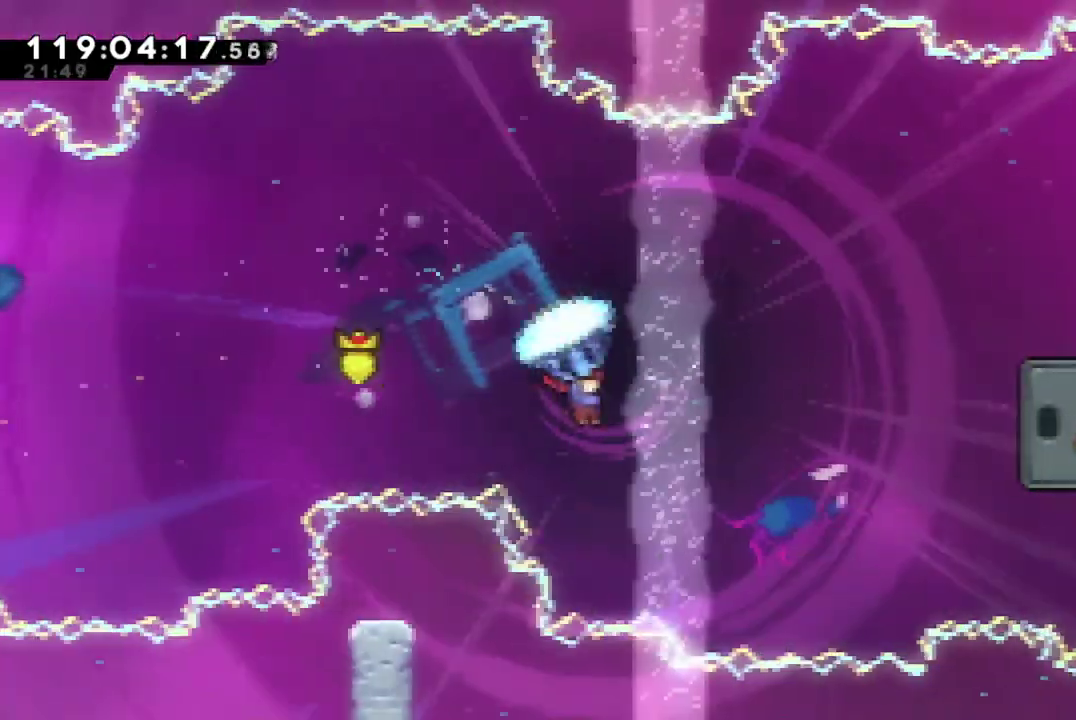
{"dt_ms": 684, "buttons": ["X", "DPAD_UP", "DPAD_RIGHT"], "left_stick": "center", "events": [[400, "R2", "up"], [434, "X", "down"]]}
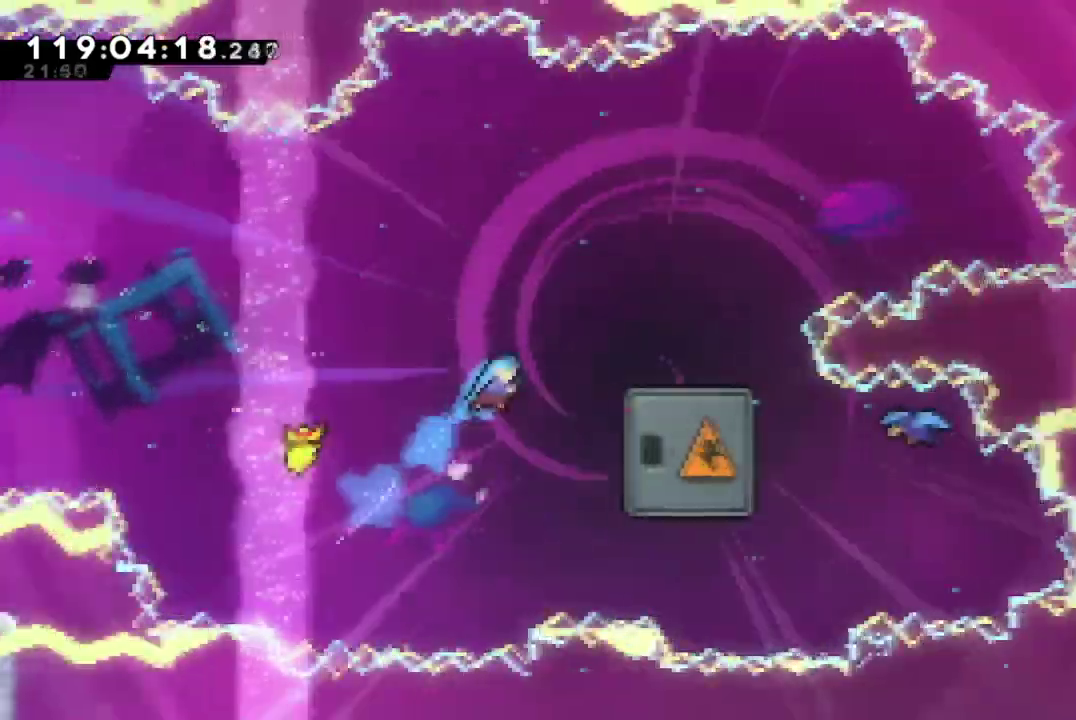
{"dt_ms": 701, "buttons": ["R2", "DPAD_UP", "DPAD_RIGHT"], "left_stick": "center", "events": [[150, "R2", "down"], [167, "X", "up"]]}
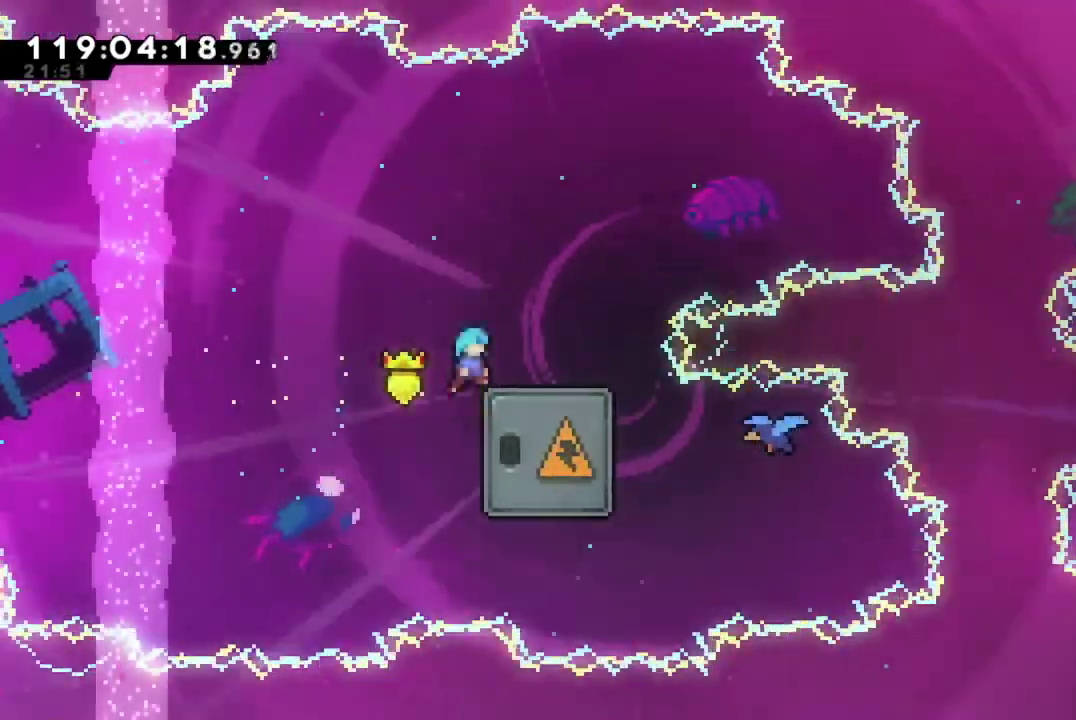
{"dt_ms": 300, "buttons": ["R2"], "left_stick": "center", "events": [[16, "DPAD_UP", "up"], [300, "DPAD_RIGHT", "up"]]}
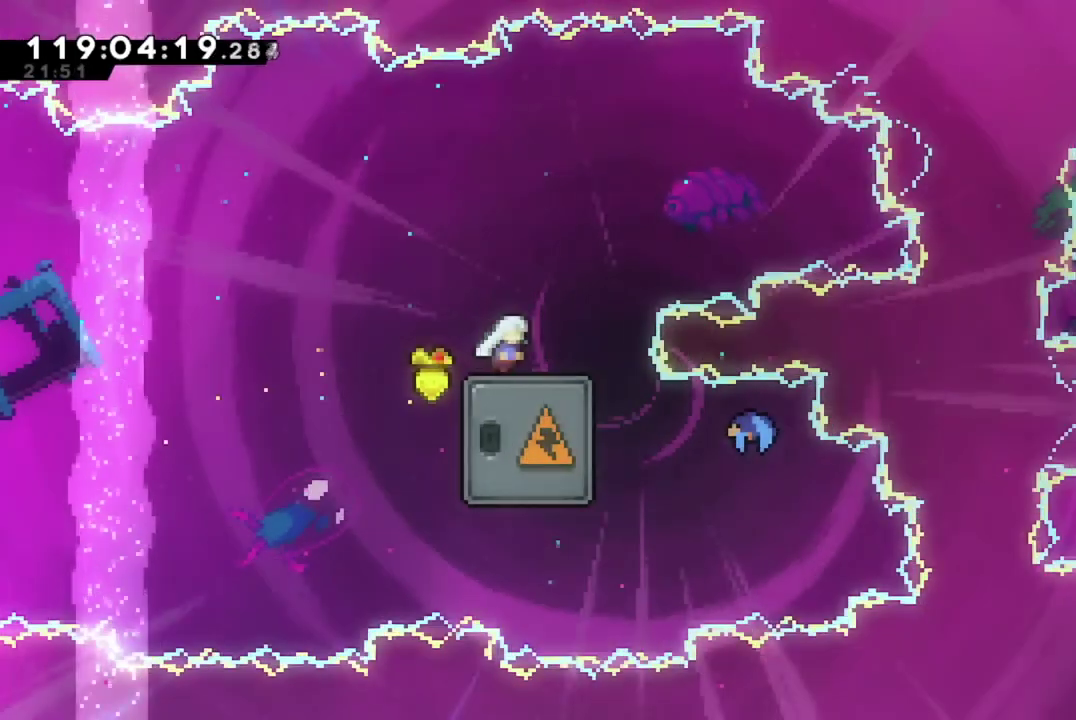
{"dt_ms": 400, "buttons": ["X", "DPAD_DOWN"], "left_stick": "center", "events": [[50, "R2", "up"], [150, "DPAD_DOWN", "down"], [200, "X", "down"]]}
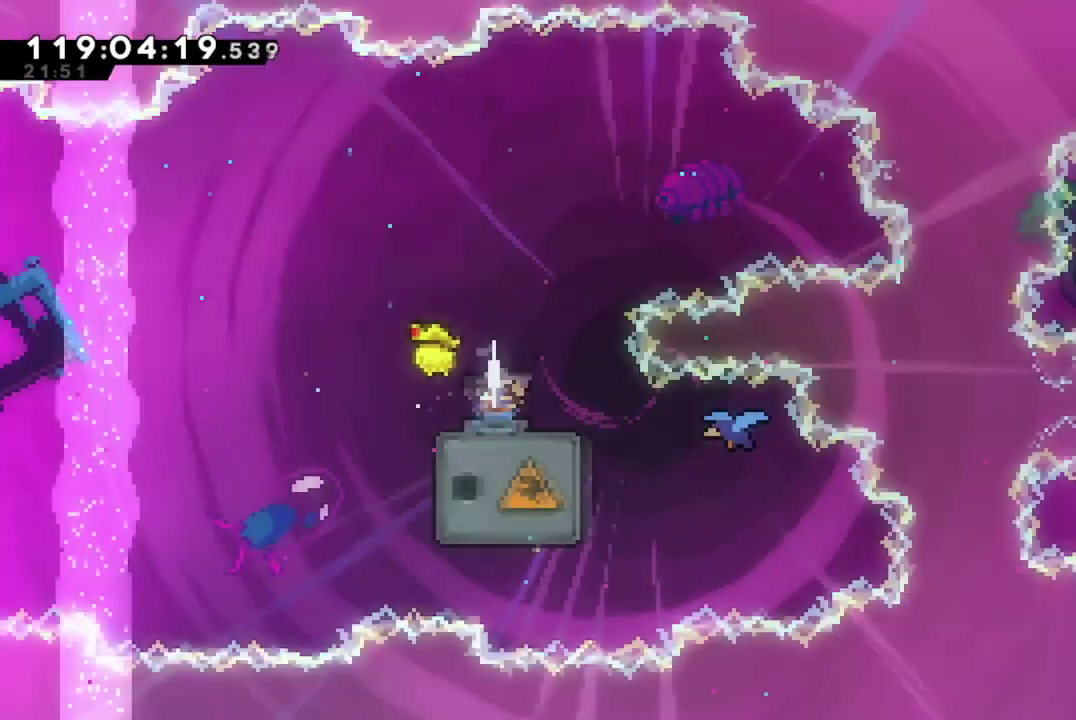
{"dt_ms": 801, "buttons": [], "left_stick": "center", "events": [[17, "X", "up"], [518, "X", "down"], [768, "X", "up"], [801, "DPAD_DOWN", "up"]]}
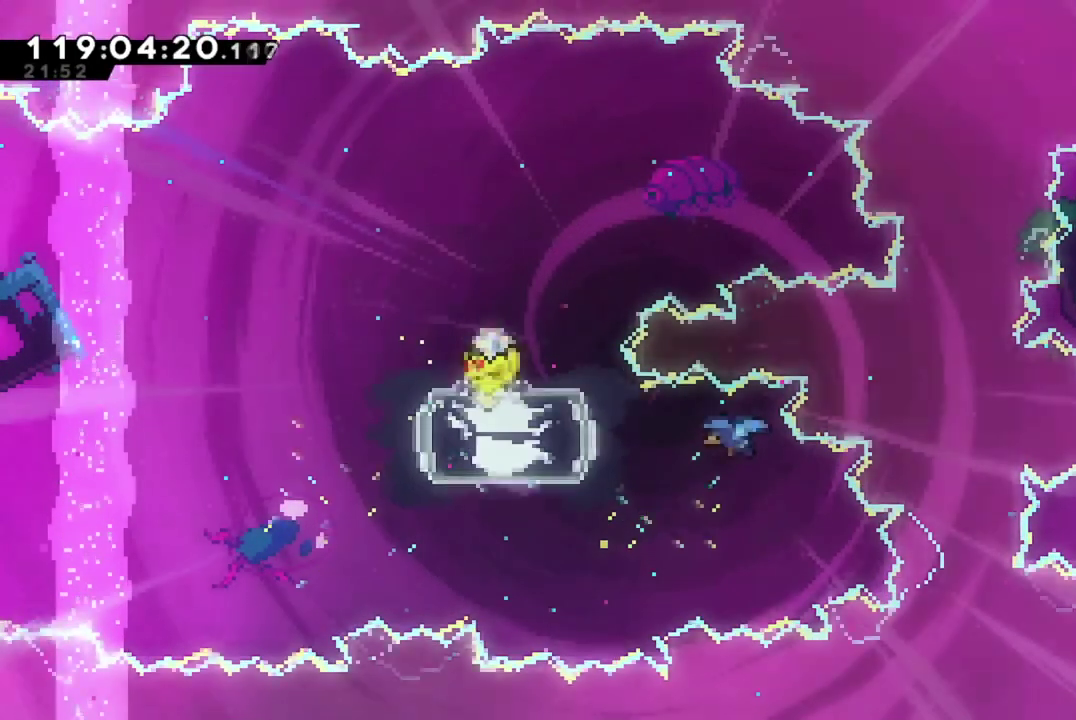
{"dt_ms": 301, "buttons": [], "left_stick": "center", "events": []}
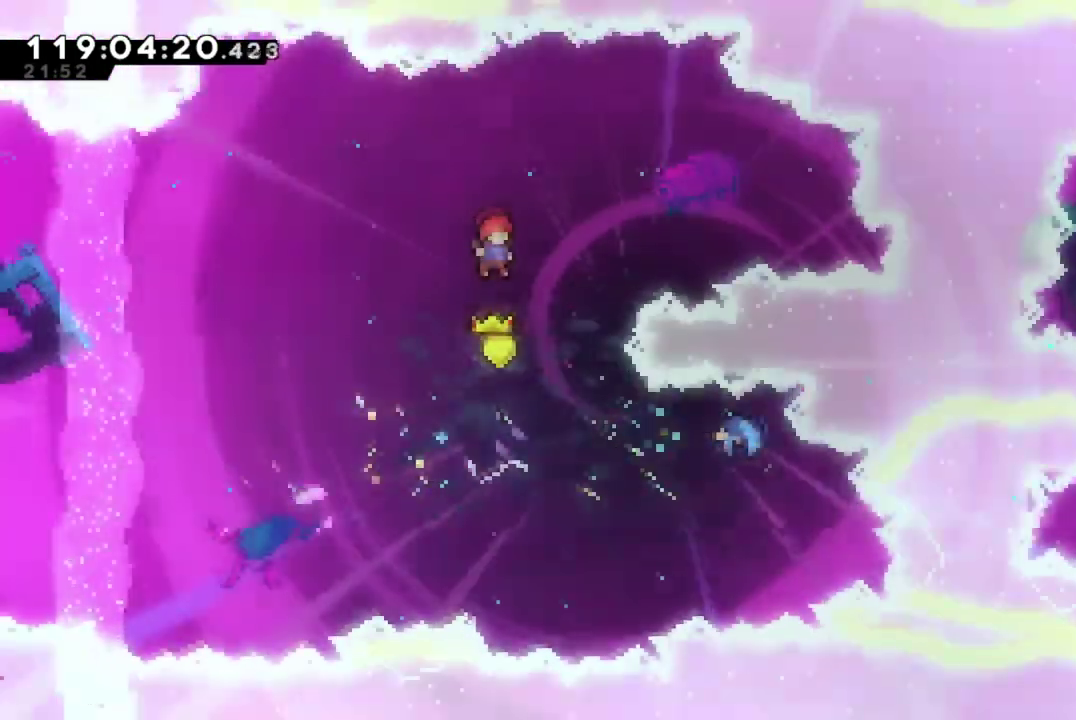
{"dt_ms": 600, "buttons": ["X", "DPAD_RIGHT"], "left_stick": "center", "events": [[66, "DPAD_RIGHT", "down"], [400, "X", "down"]]}
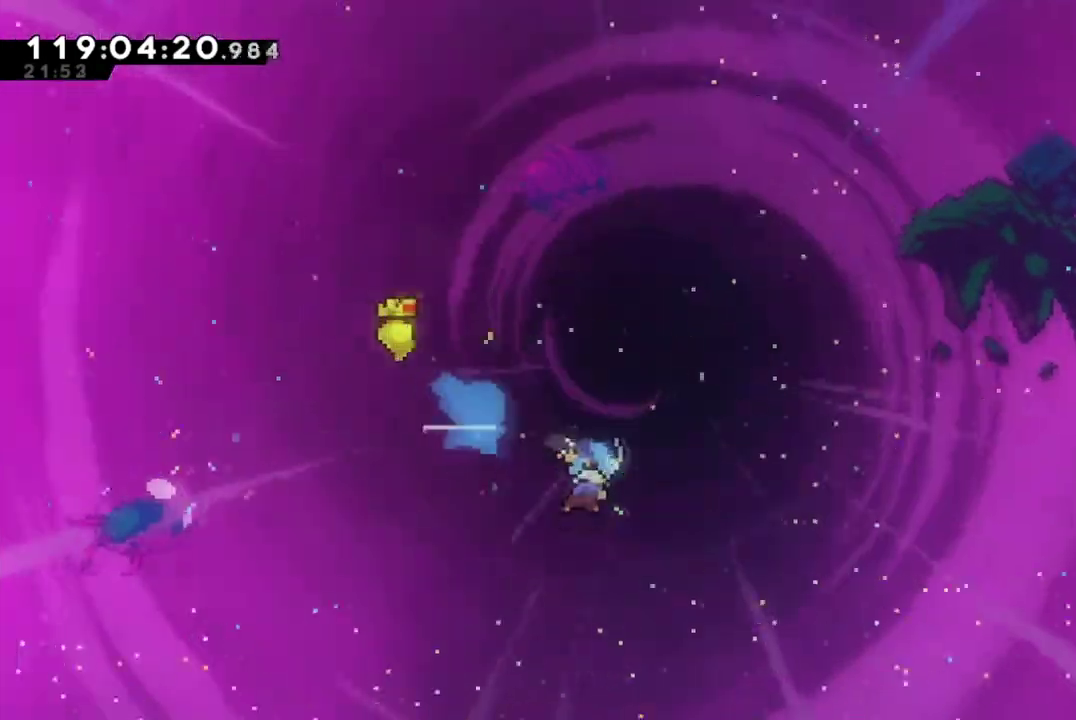
{"dt_ms": 401, "buttons": ["X", "DPAD_RIGHT"], "left_stick": "center", "events": []}
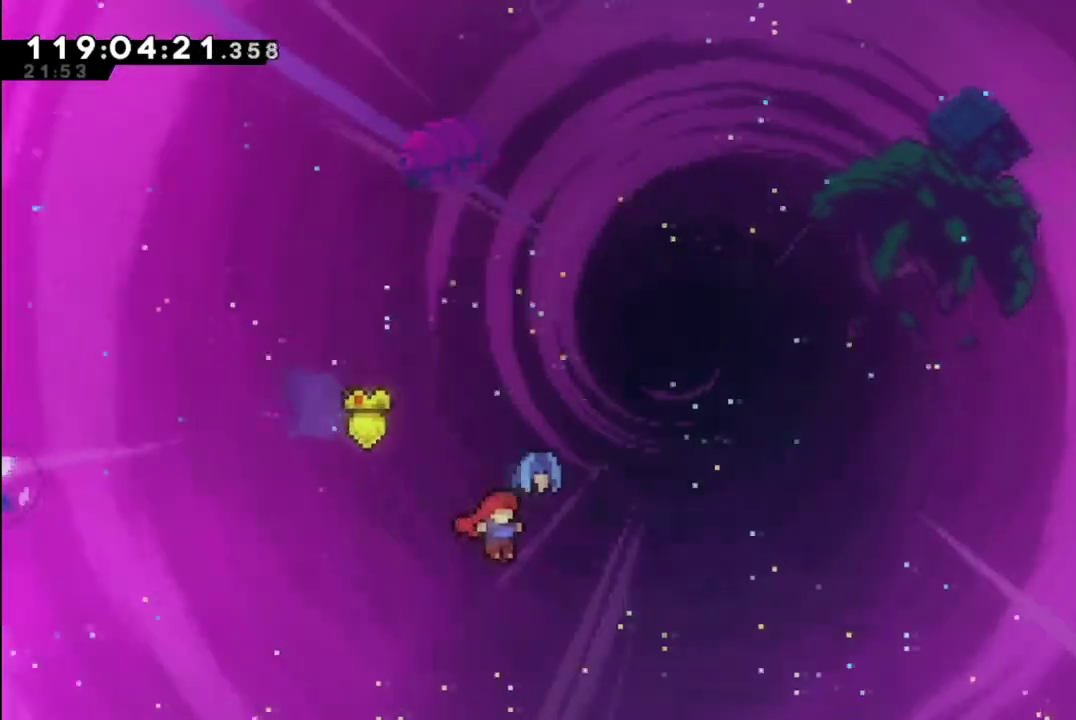
{"dt_ms": 700, "buttons": ["DPAD_UP"], "left_stick": "center", "events": [[150, "X", "up"], [383, "X", "down"], [600, "DPAD_RIGHT", "up"], [617, "DPAD_UP", "down"], [684, "X", "up"]]}
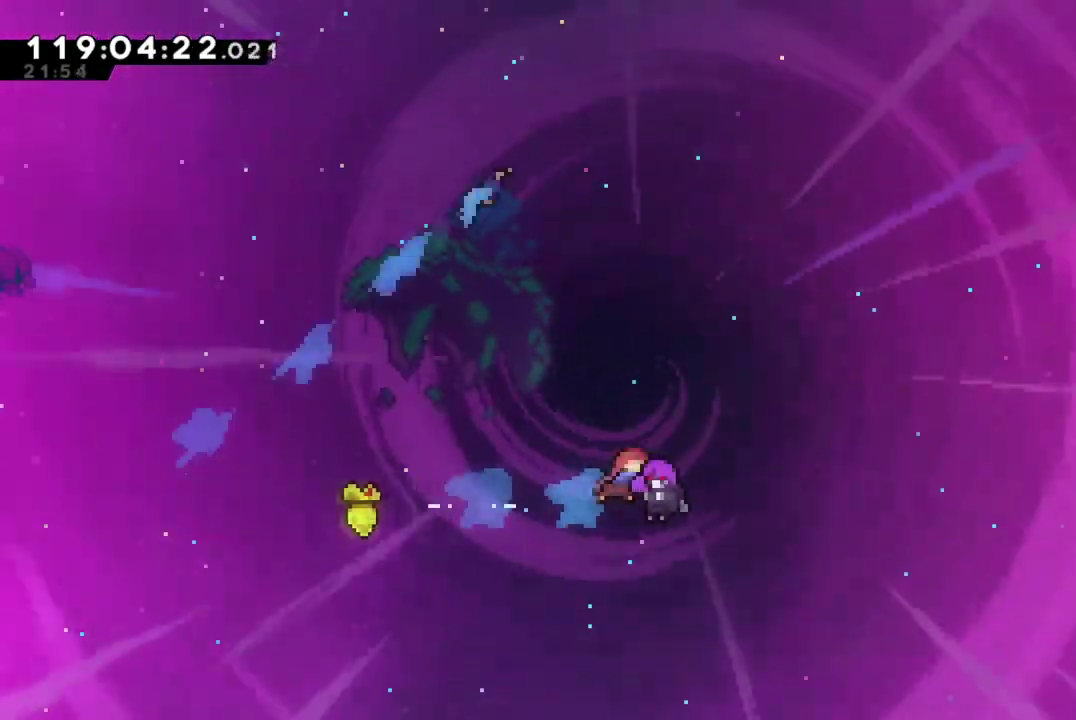
{"dt_ms": 301, "buttons": ["DPAD_UP"], "left_stick": "center", "events": []}
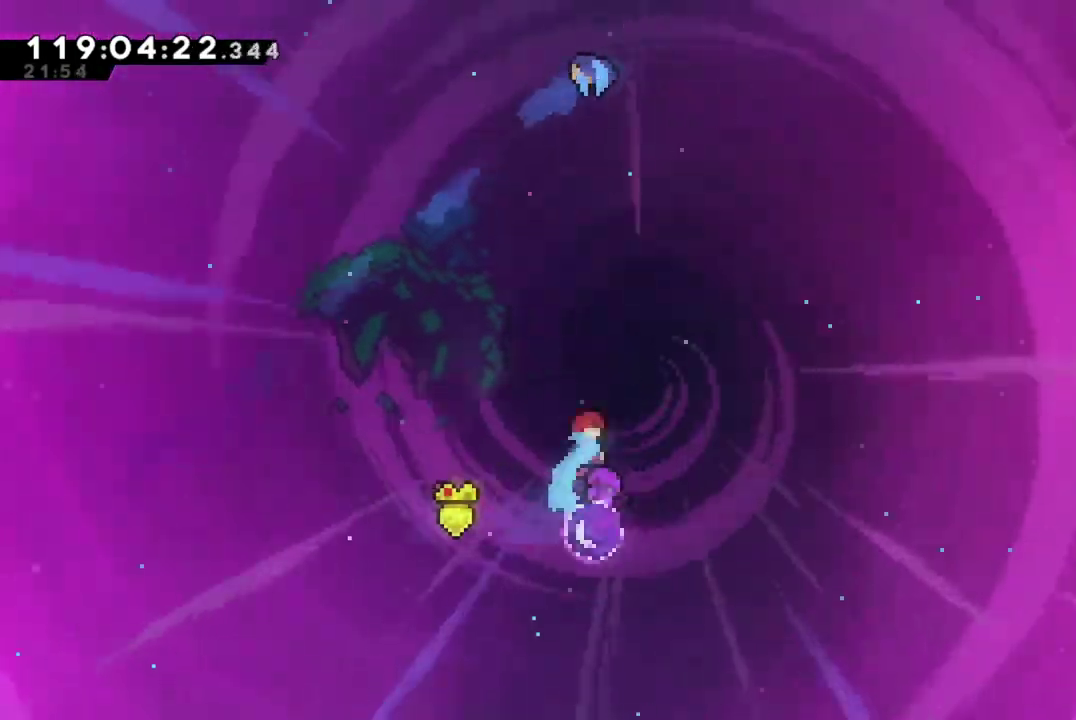
{"dt_ms": 500, "buttons": ["X", "DPAD_UP", "DPAD_RIGHT"], "left_stick": "center", "events": [[216, "X", "down"], [483, "DPAD_RIGHT", "down"]]}
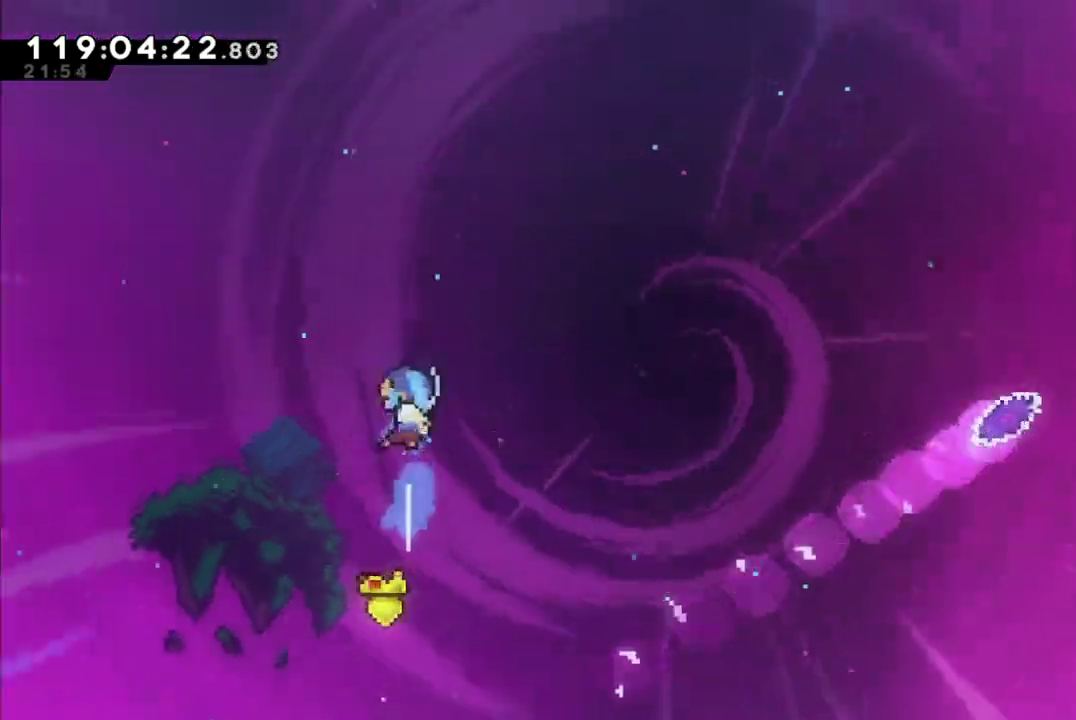
{"dt_ms": 601, "buttons": ["DPAD_RIGHT"], "left_stick": "center", "events": [[83, "DPAD_UP", "up"], [250, "X", "up"]]}
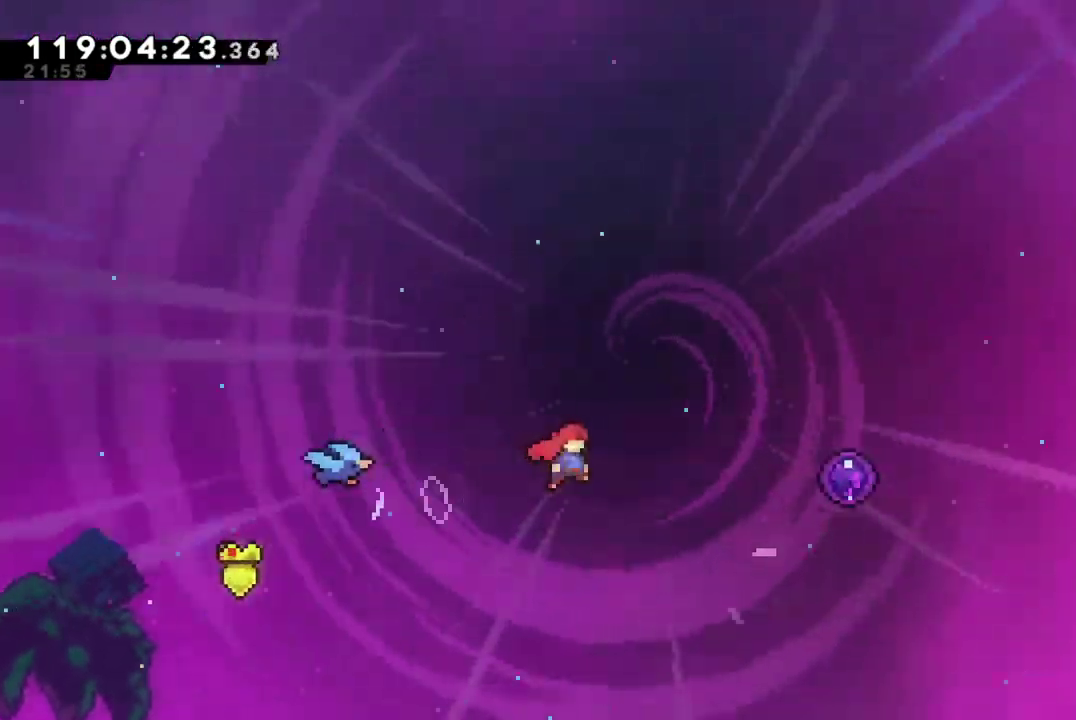
{"dt_ms": 400, "buttons": ["X", "DPAD_UP"], "left_stick": "center", "events": [[116, "X", "down"], [317, "DPAD_UP", "down"], [350, "DPAD_RIGHT", "up"]]}
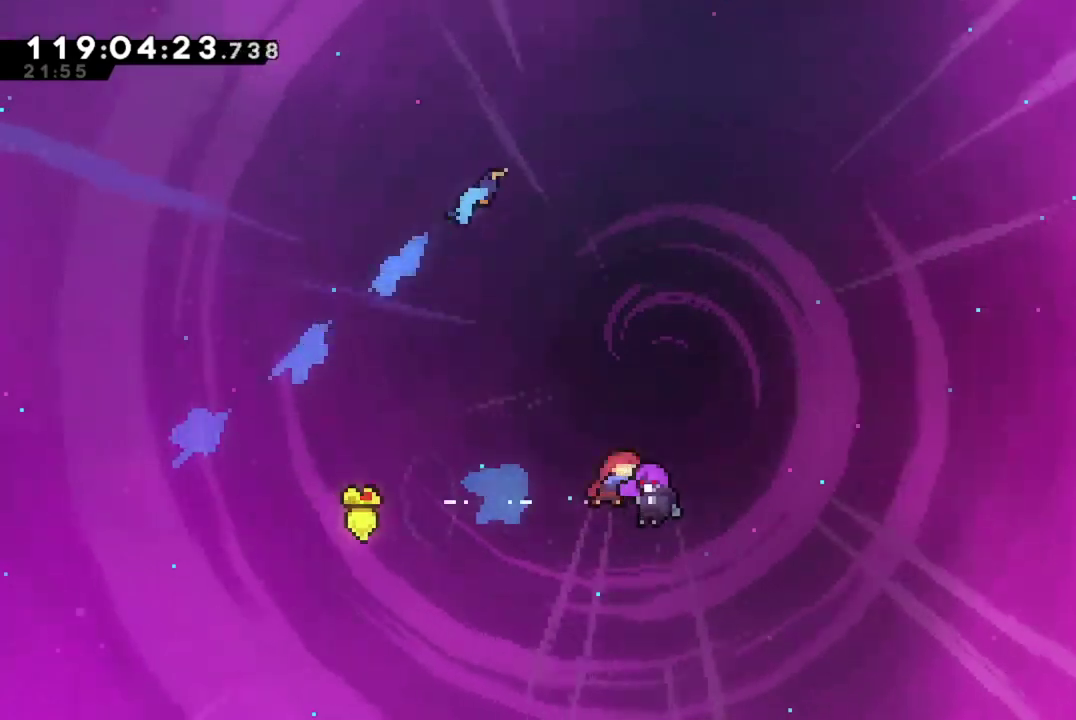
{"dt_ms": 601, "buttons": ["X", "DPAD_UP"], "left_stick": "center", "events": [[50, "X", "up"], [567, "X", "down"]]}
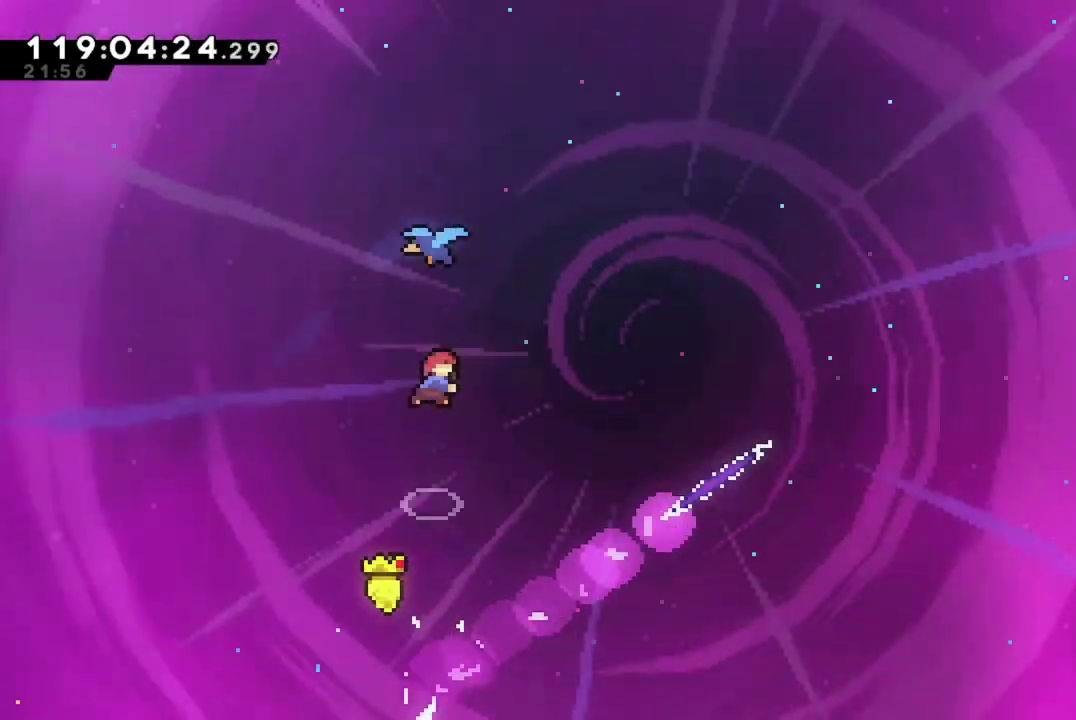
{"dt_ms": 400, "buttons": ["DPAD_RIGHT"], "left_stick": "center", "events": [[166, "DPAD_RIGHT", "down"], [200, "DPAD_UP", "up"], [300, "X", "up"]]}
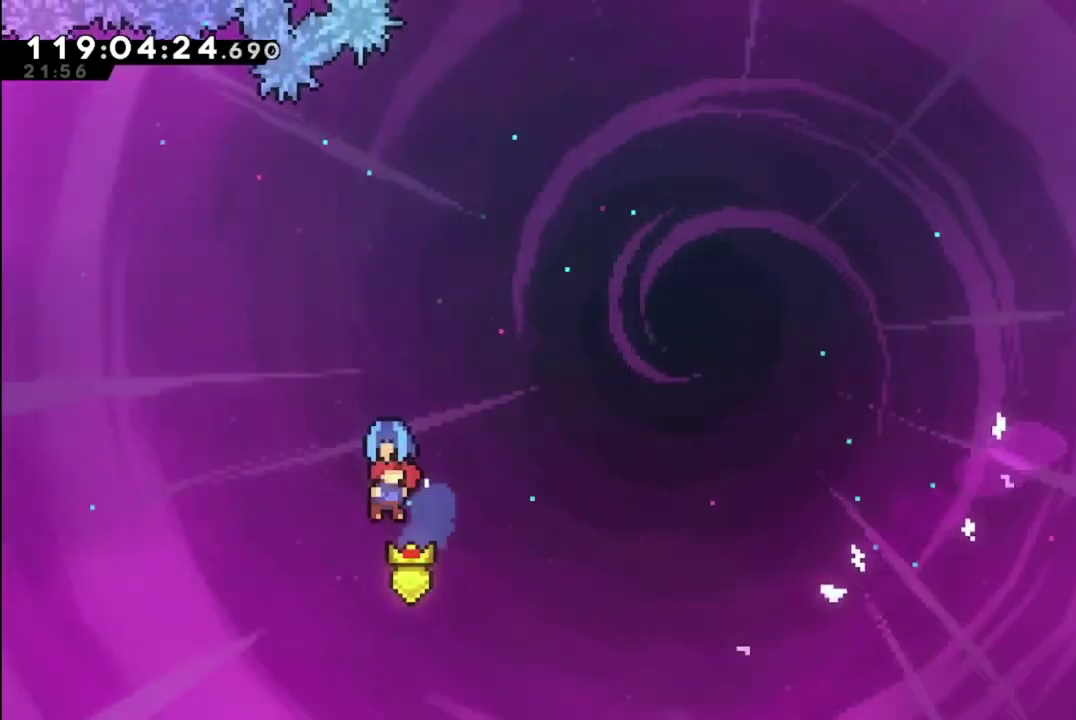
{"dt_ms": 501, "buttons": ["X", "DPAD_RIGHT"], "left_stick": "center", "events": [[450, "X", "down"]]}
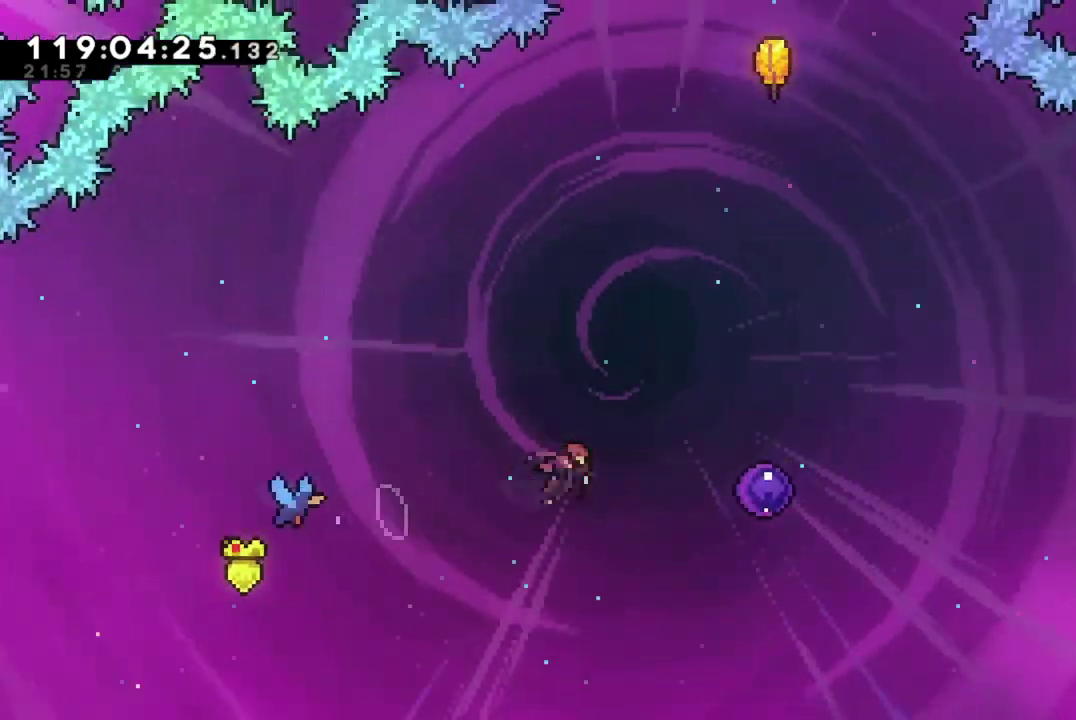
{"dt_ms": 500, "buttons": ["DPAD_UP"], "left_stick": "center", "events": [[150, "DPAD_UP", "down"], [183, "DPAD_RIGHT", "up"], [300, "X", "up"]]}
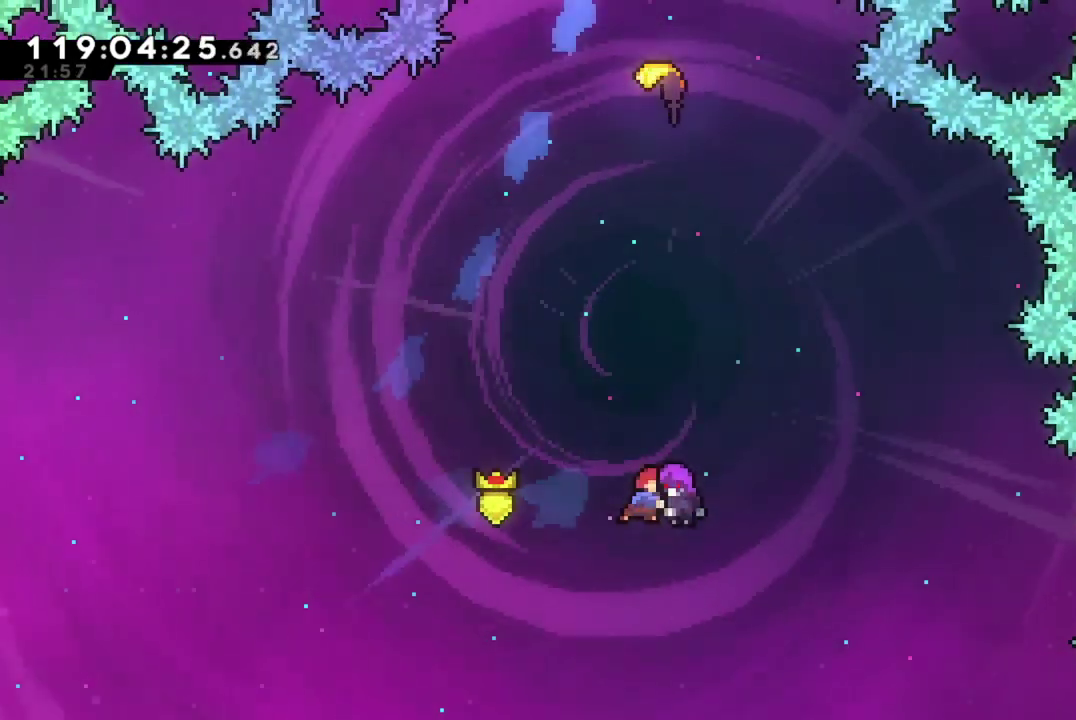
{"dt_ms": 400, "buttons": ["X", "DPAD_UP"], "left_stick": "center", "events": [[350, "X", "down"]]}
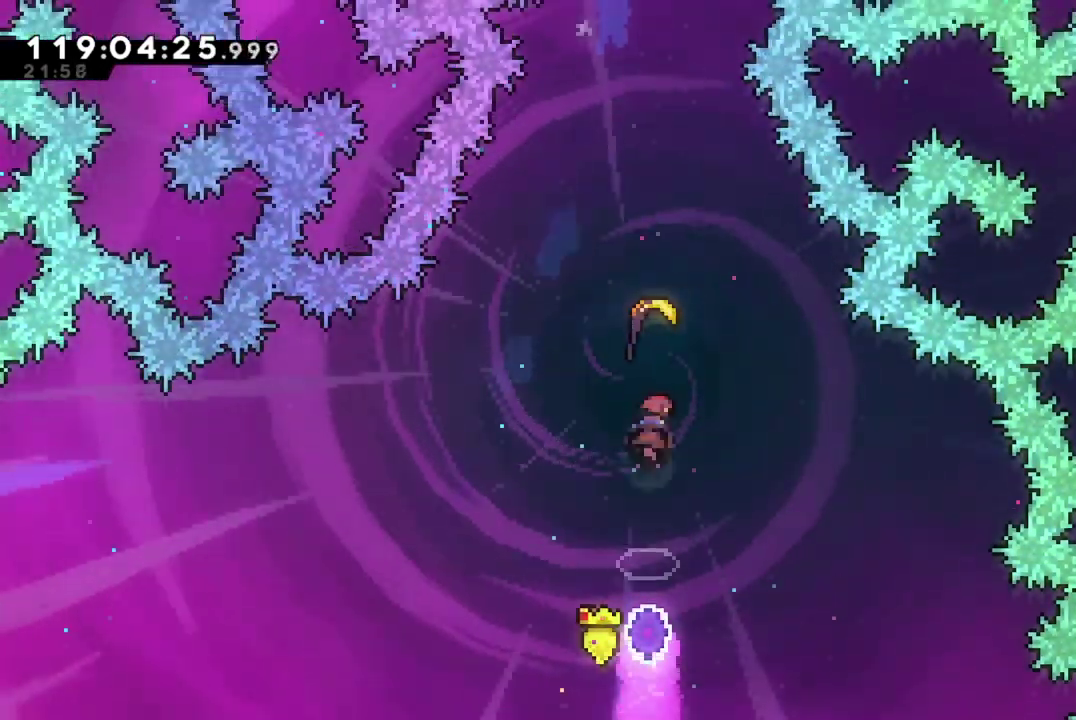
{"dt_ms": 701, "buttons": ["DPAD_UP"], "left_stick": "center", "events": [[317, "X", "up"]]}
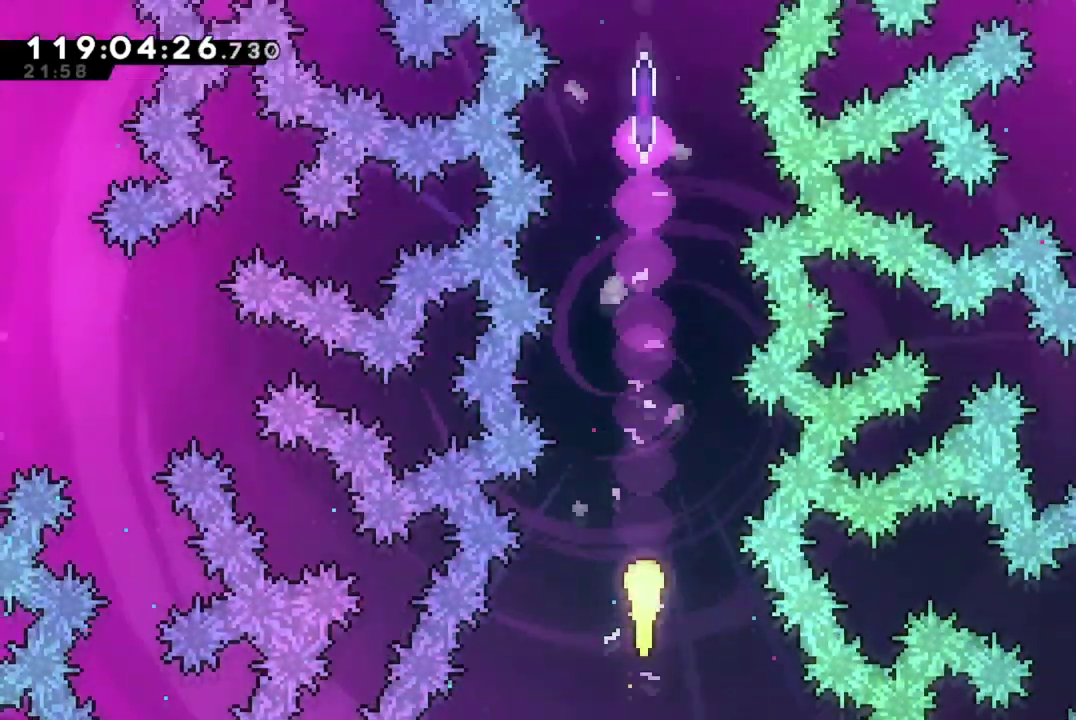
{"dt_ms": 401, "buttons": ["DPAD_UP"], "left_stick": "center", "events": []}
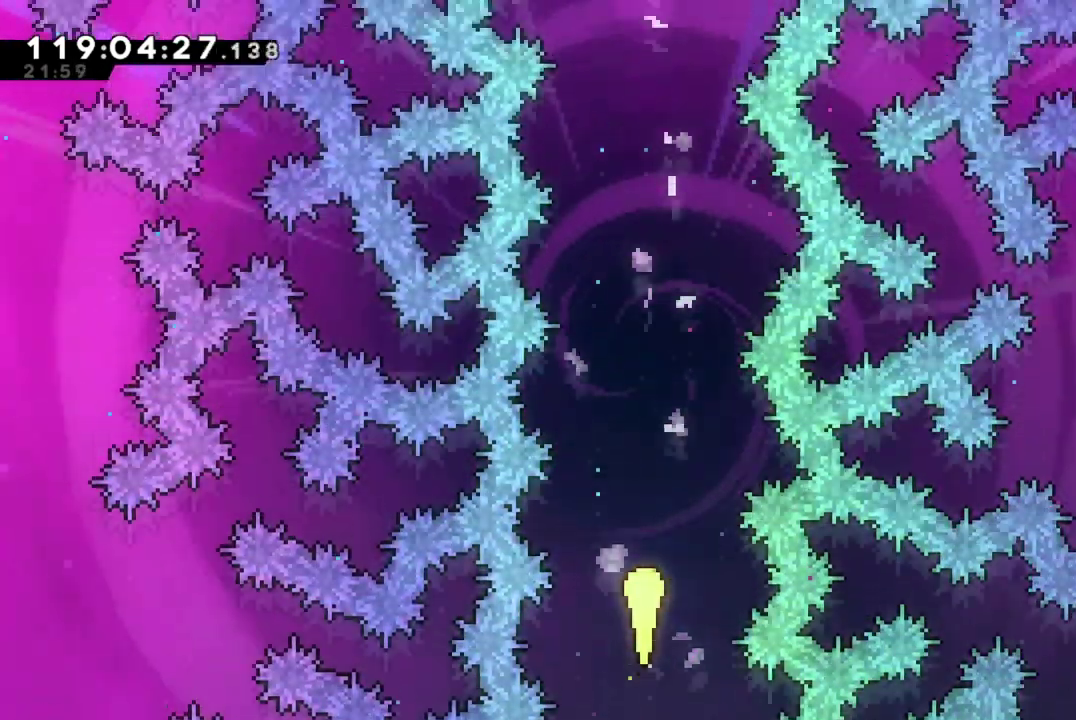
{"dt_ms": 300, "buttons": ["DPAD_UP"], "left_stick": "center", "events": []}
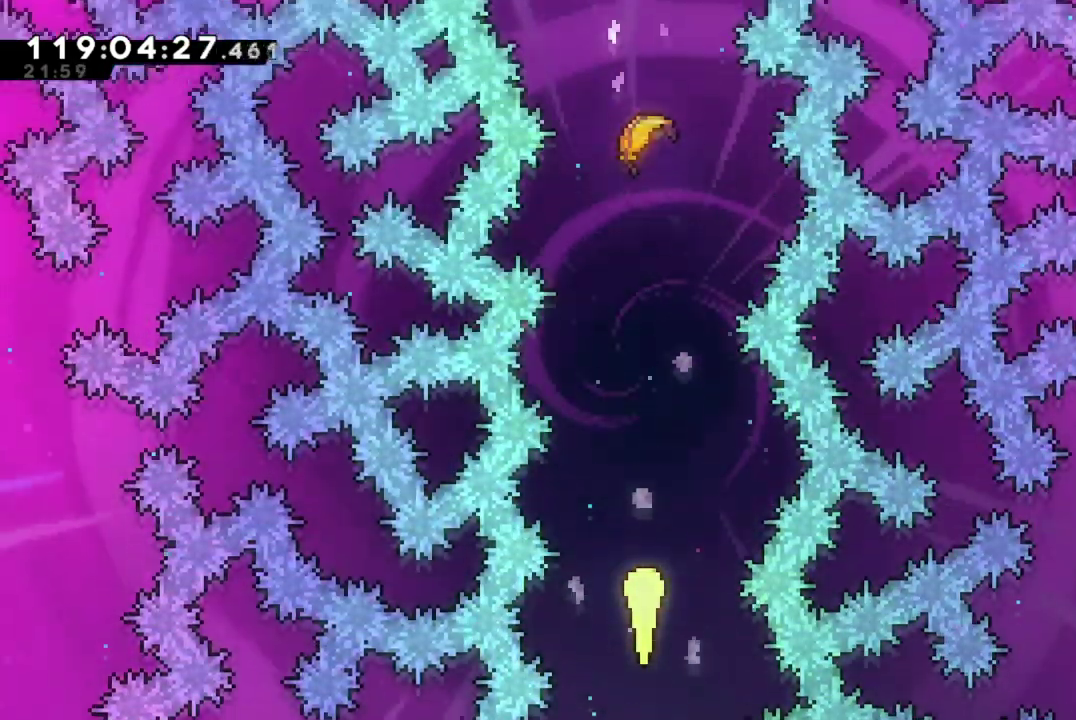
{"dt_ms": 701, "buttons": ["DPAD_UP"], "left_stick": "center", "events": []}
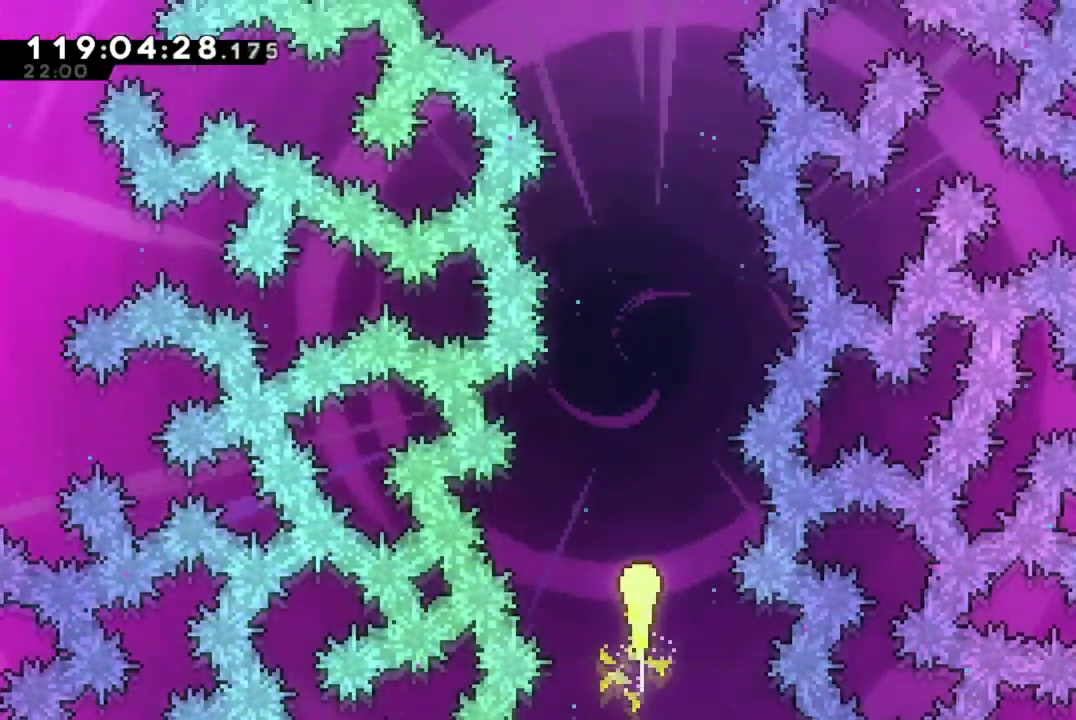
{"dt_ms": 300, "buttons": ["DPAD_UP"], "left_stick": "center", "events": []}
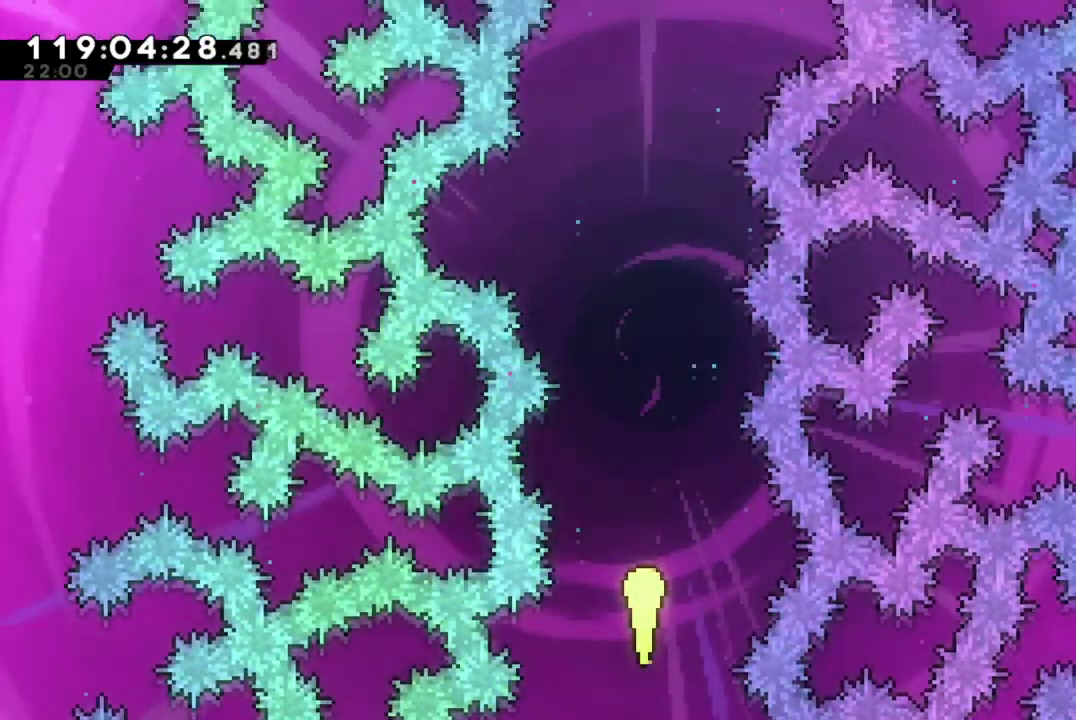
{"dt_ms": 701, "buttons": ["DPAD_UP"], "left_stick": "center", "events": []}
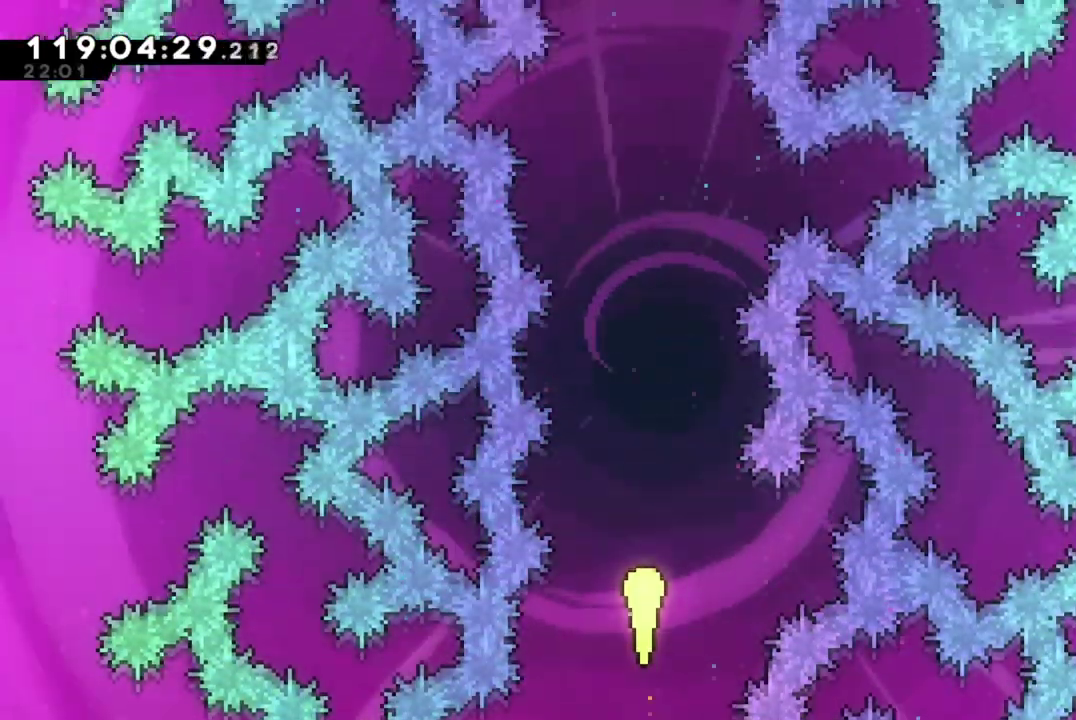
{"dt_ms": 700, "buttons": ["DPAD_UP"], "left_stick": "center", "events": []}
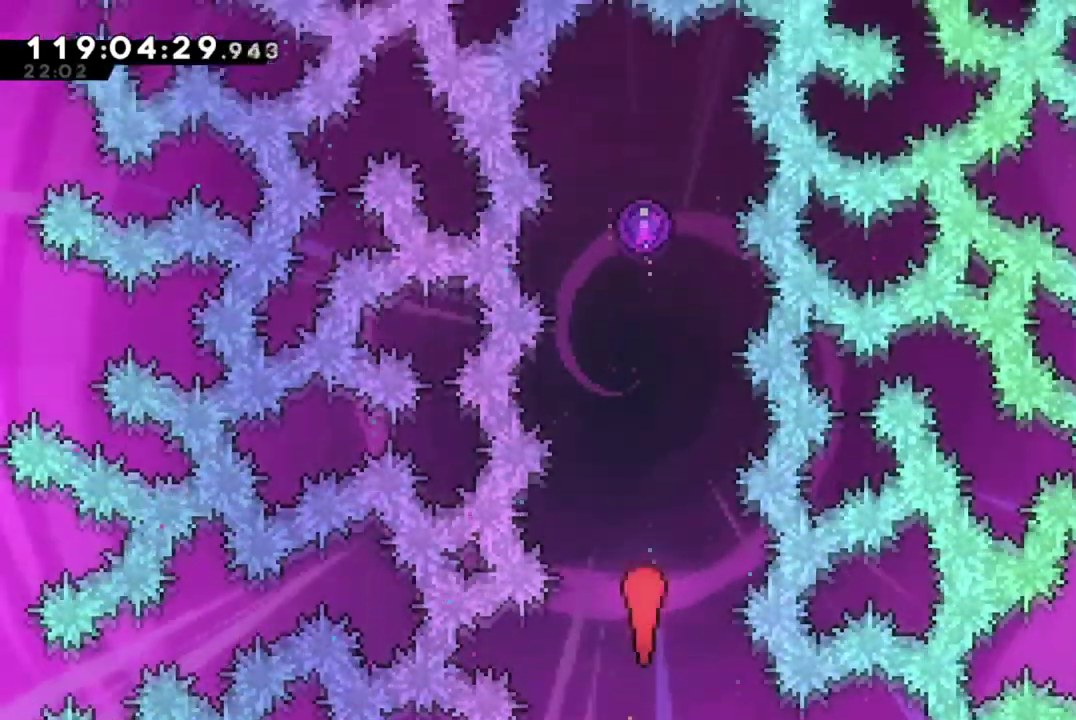
{"dt_ms": 301, "buttons": ["DPAD_UP"], "left_stick": "center", "events": []}
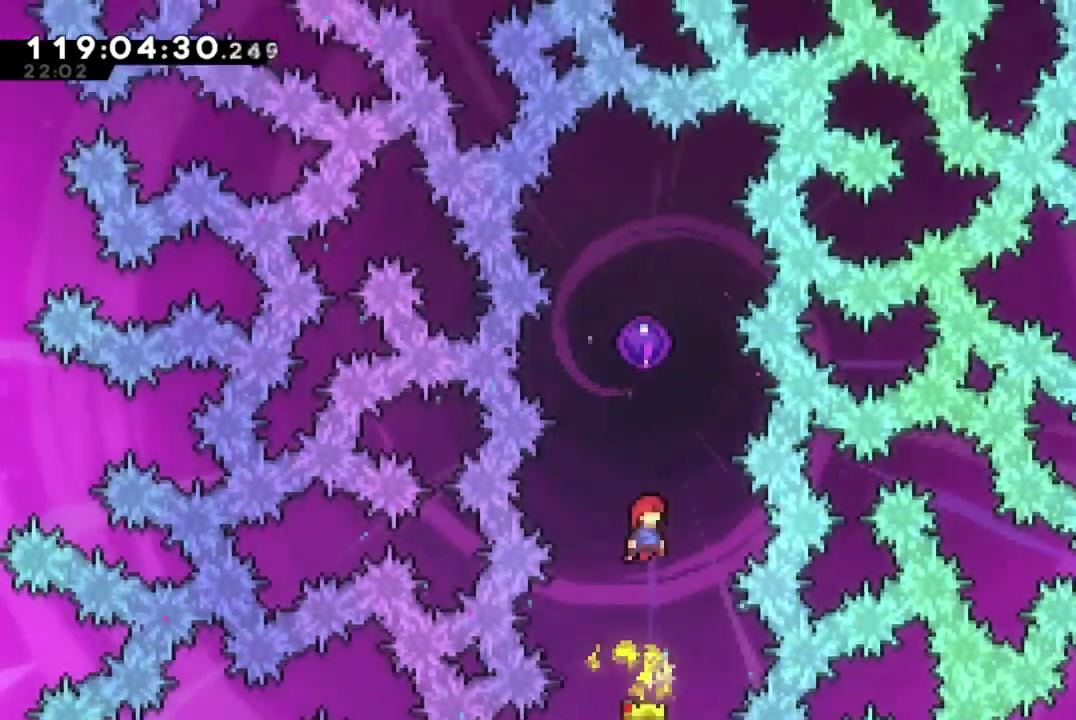
{"dt_ms": 500, "buttons": ["X", "DPAD_UP"], "left_stick": "center", "events": [[50, "X", "down"]]}
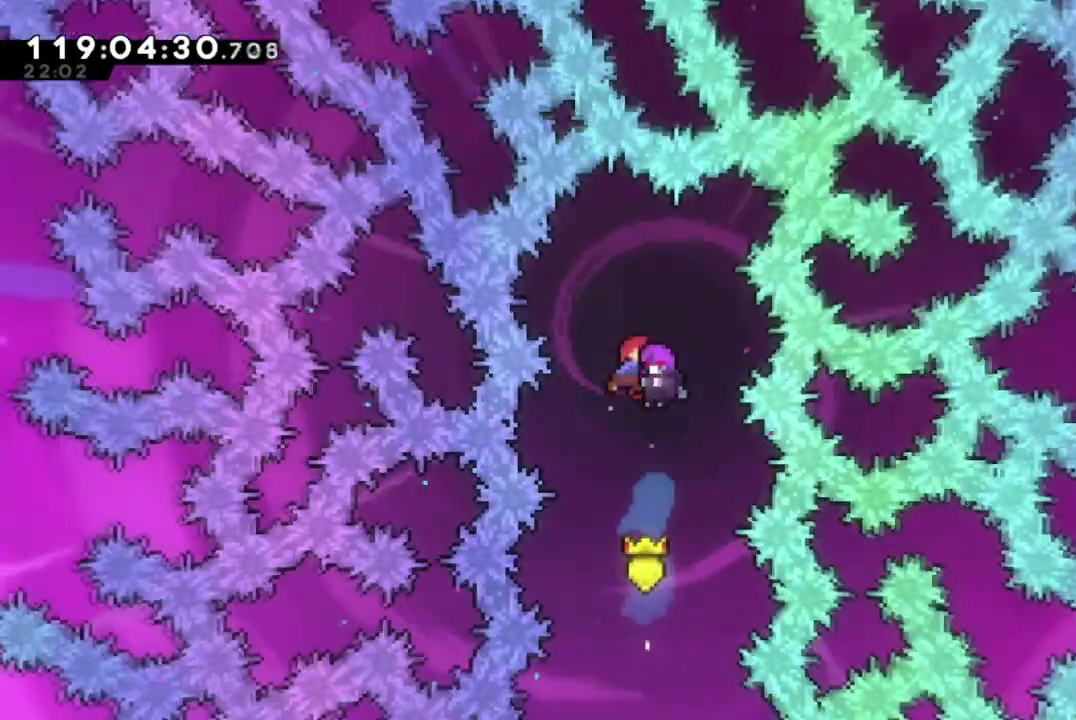
{"dt_ms": 501, "buttons": ["DPAD_UP"], "left_stick": "center", "events": [[100, "X", "up"]]}
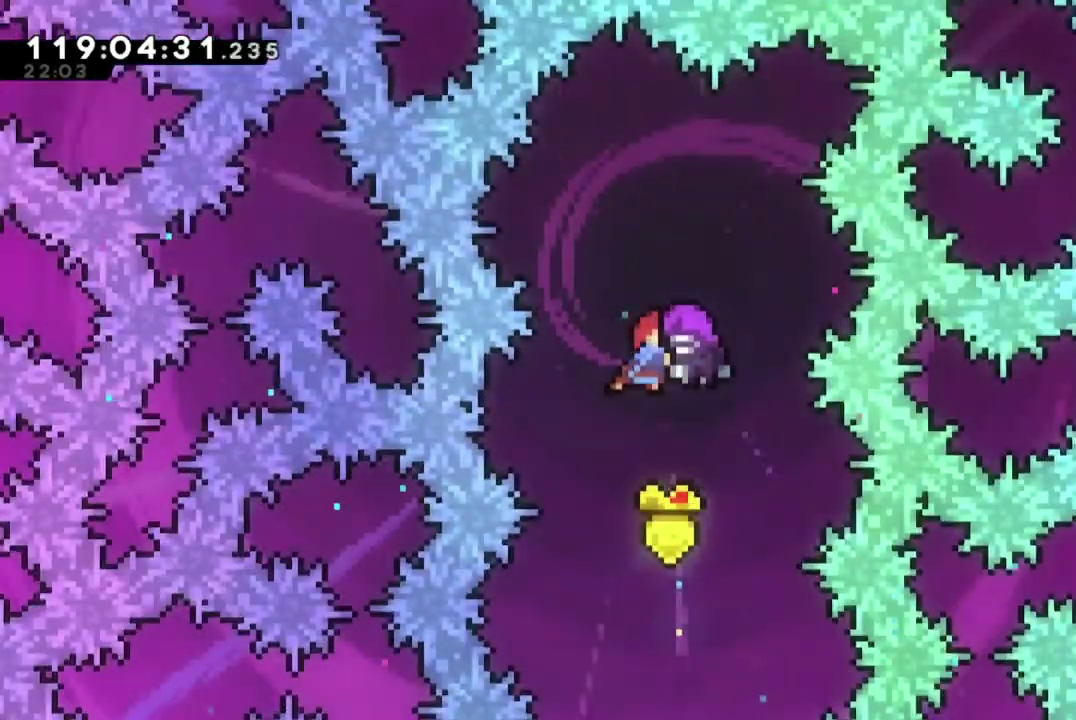
{"dt_ms": 500, "buttons": [], "left_stick": "center", "events": [[383, "DPAD_UP", "up"]]}